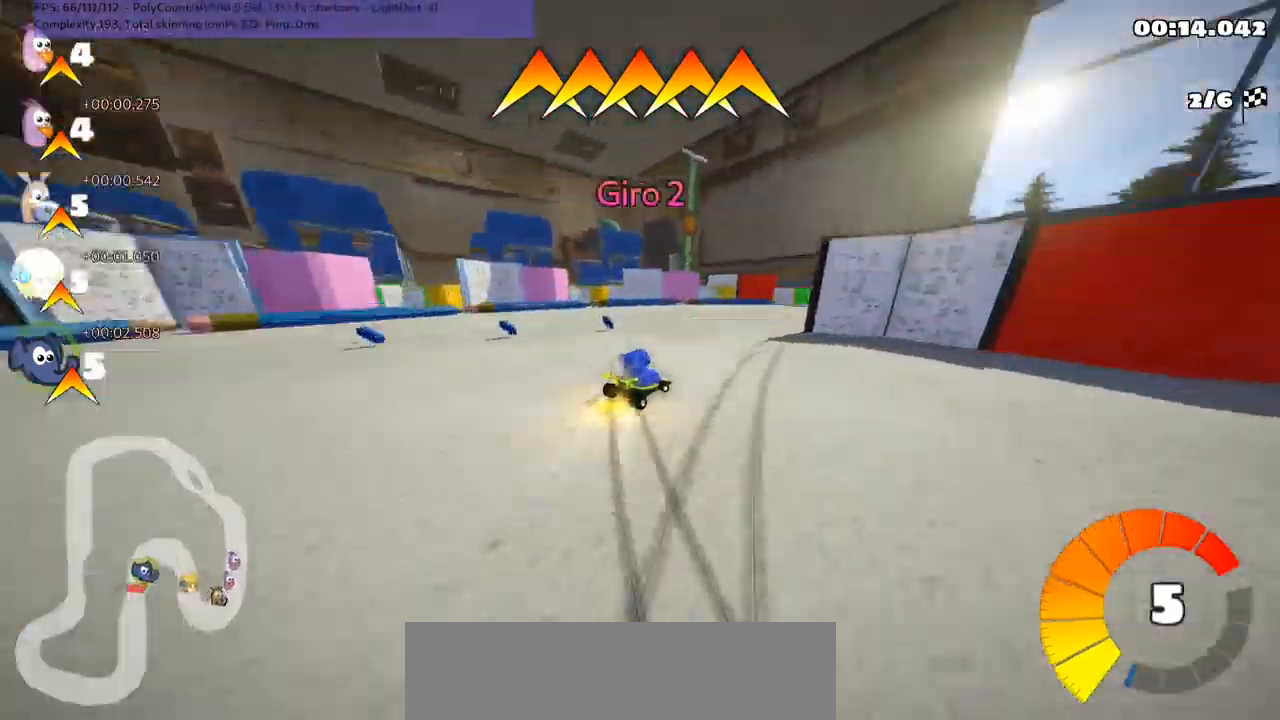
Gameplay with keyboard; each line is a JSON object with the keys held at the frame after it. "events" lists presses ("down") and releases ("up") of ".", "/", "alt_r", "b", "c", "comma", "ctrl_r", "d", "down", "f", "g", "h", "j", "k", "l", "left", "m", "n", "quote", "return", "right", "semicolon", "shift_r", "space", "super", "up" and "v" between this image and that frame as [ms after this image, input, new state], when the widget could be followed in between. No other keys are recorded. Mouse input is not recorded.
{"keys": ["right"], "events": [[67, "m", "up"]]}
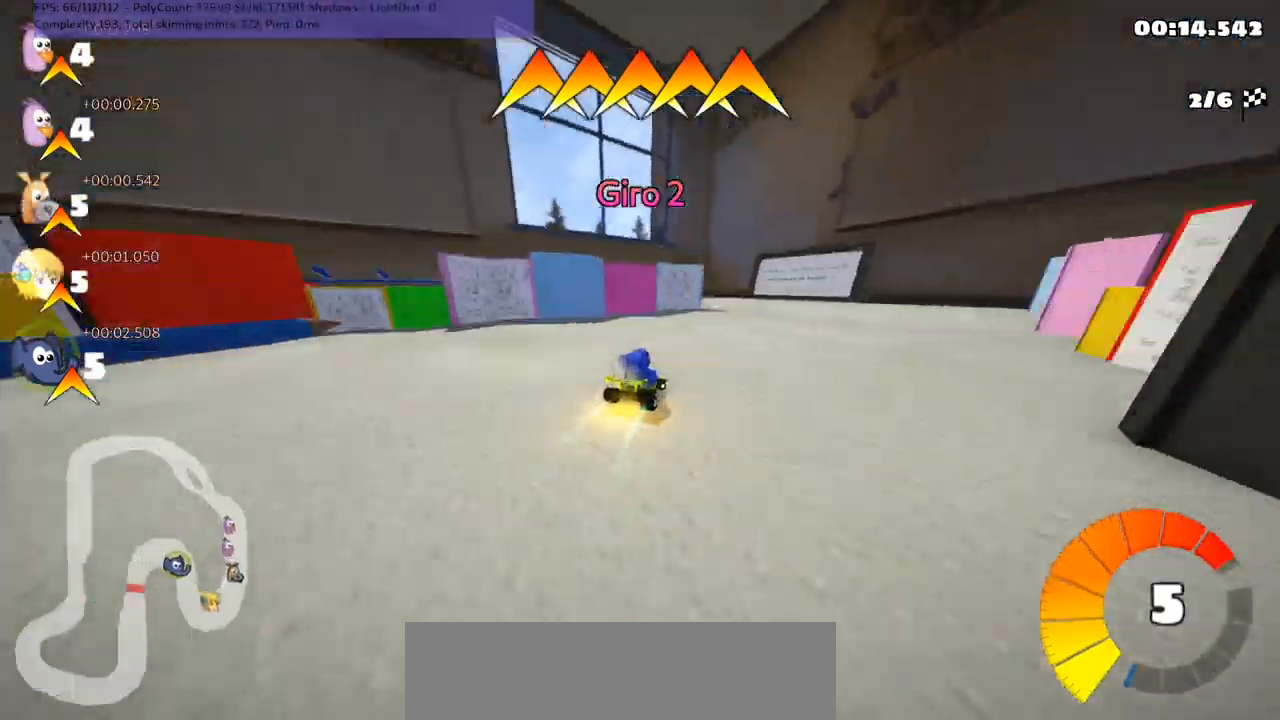
{"keys": ["left", "m", "up"], "events": [[67, "up", "down"], [167, "left", "down"], [167, "right", "up"], [200, "m", "down"]]}
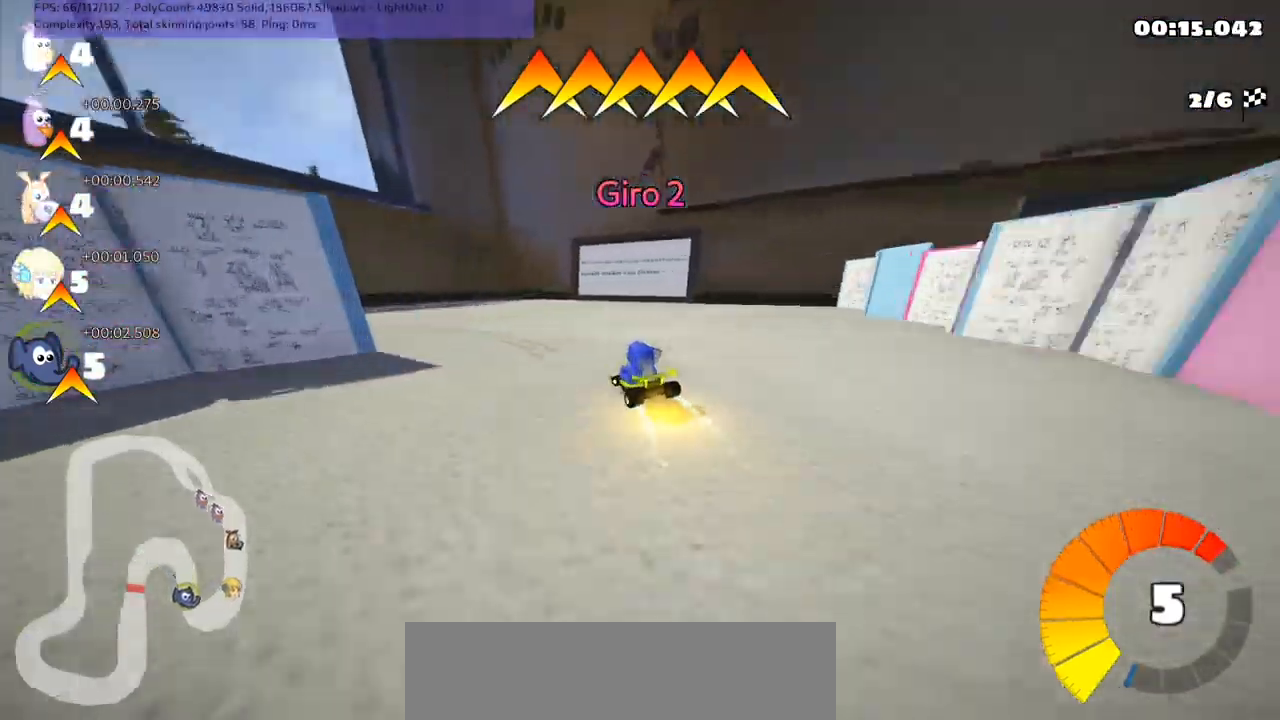
{"keys": ["left", "m", "up"], "events": [[67, "m", "up"], [233, "m", "down"]]}
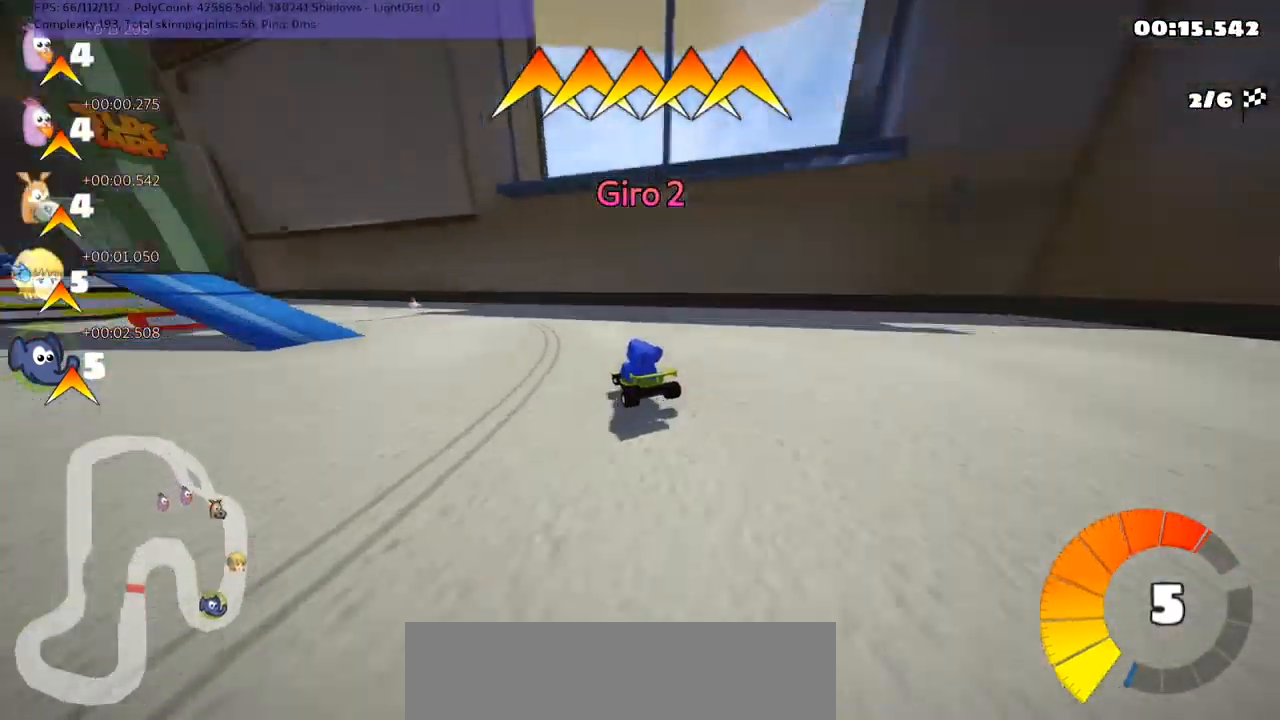
{"keys": ["up"], "events": [[33, "m", "up"], [201, "left", "up"]]}
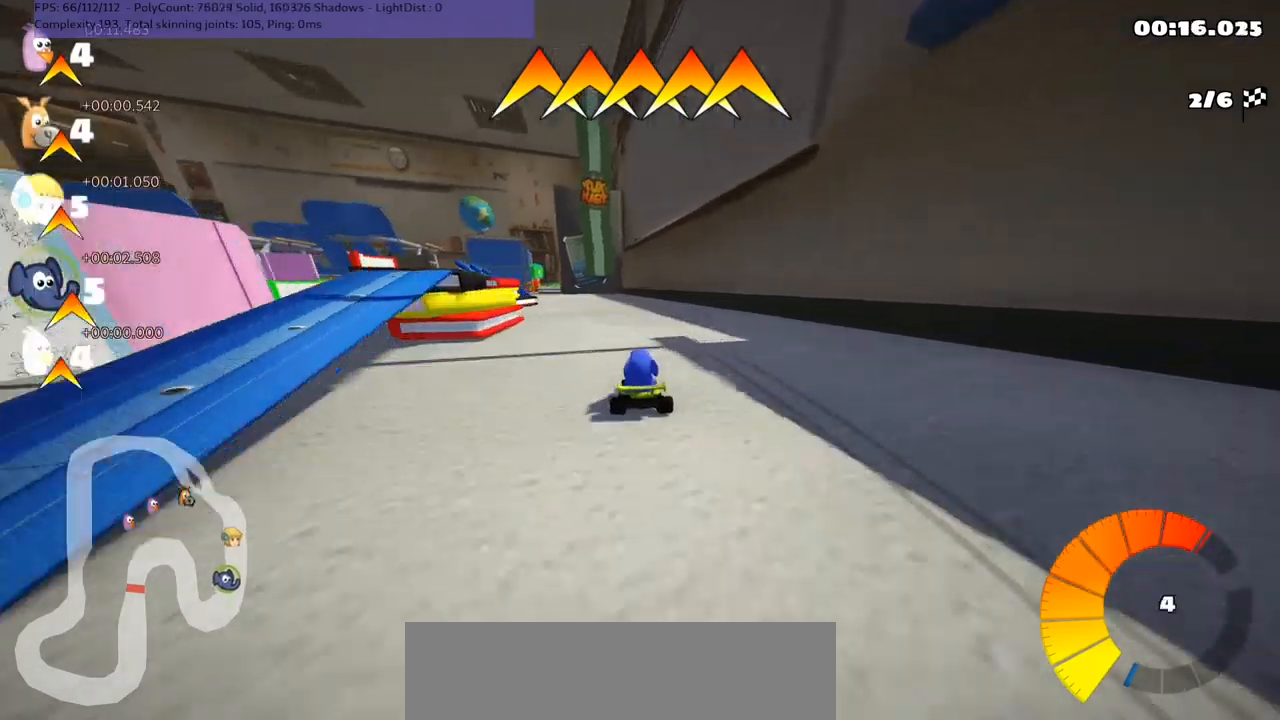
{"keys": ["m"], "events": [[234, "left", "down"], [300, "m", "down"], [400, "left", "up"], [434, "up", "up"]]}
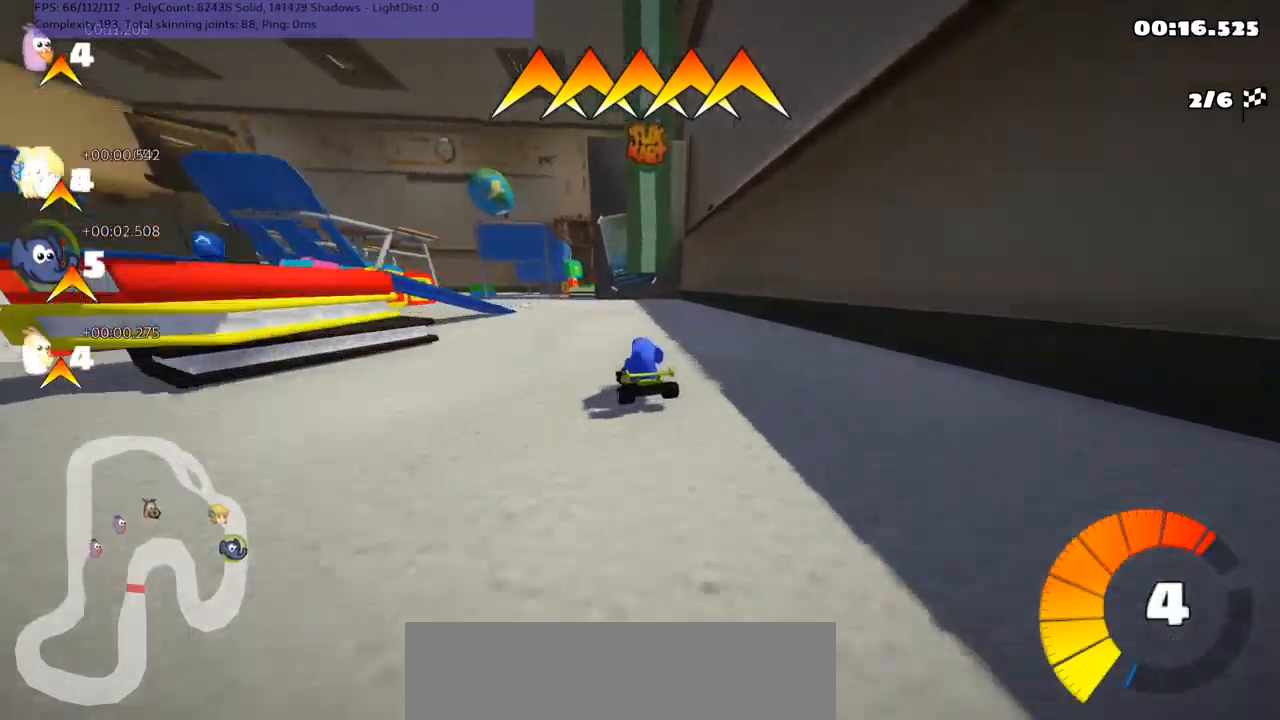
{"keys": ["m"], "events": [[234, "right", "down"], [334, "right", "up"], [400, "left", "down"], [467, "left", "up"]]}
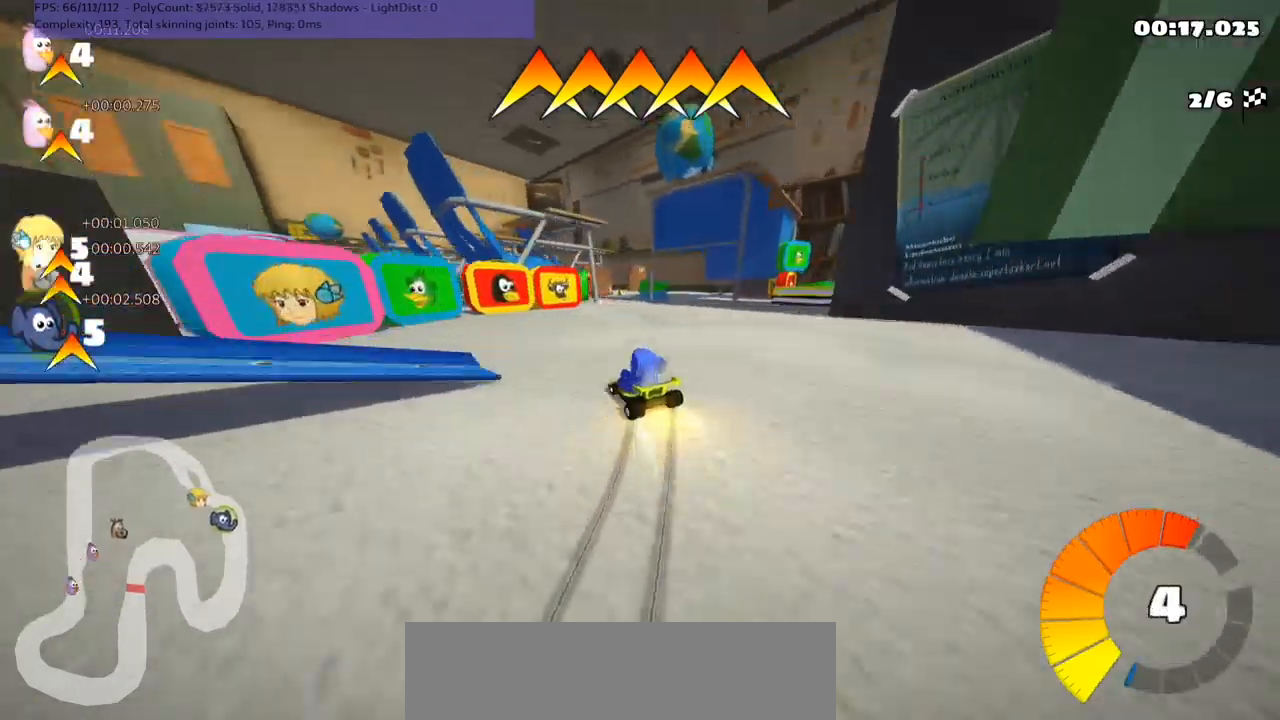
{"keys": ["m", "right"], "events": [[300, "left", "down"], [400, "left", "up"], [500, "right", "down"]]}
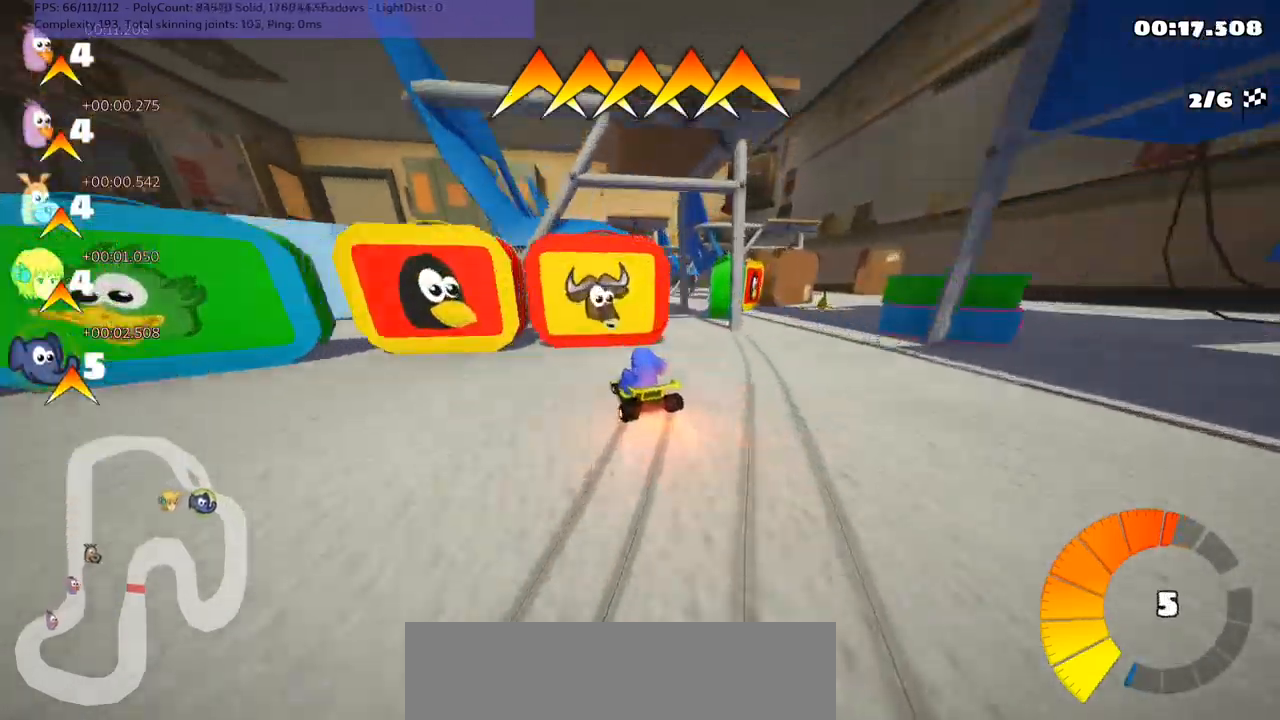
{"keys": [], "events": [[200, "left", "down"], [200, "right", "up"], [400, "m", "up"], [467, "left", "up"]]}
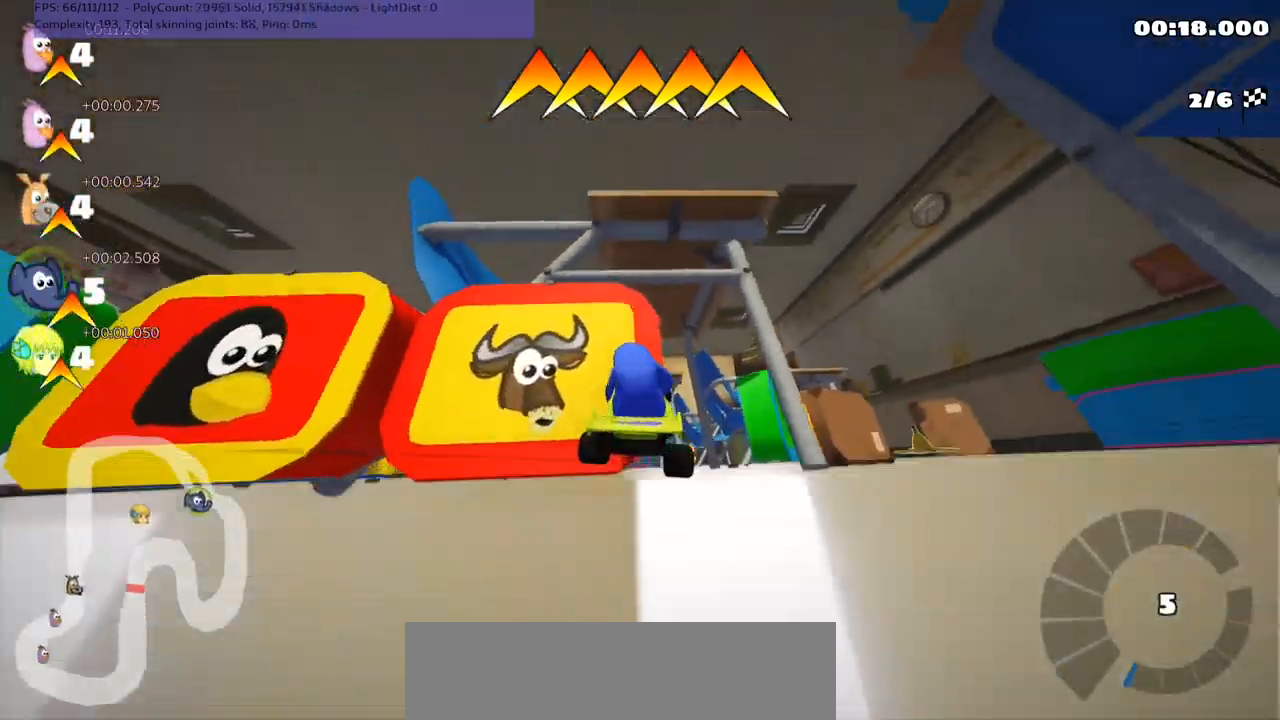
{"keys": [], "events": [[67, "down", "down"], [134, "left", "down"], [434, "down", "up"], [434, "left", "up"]]}
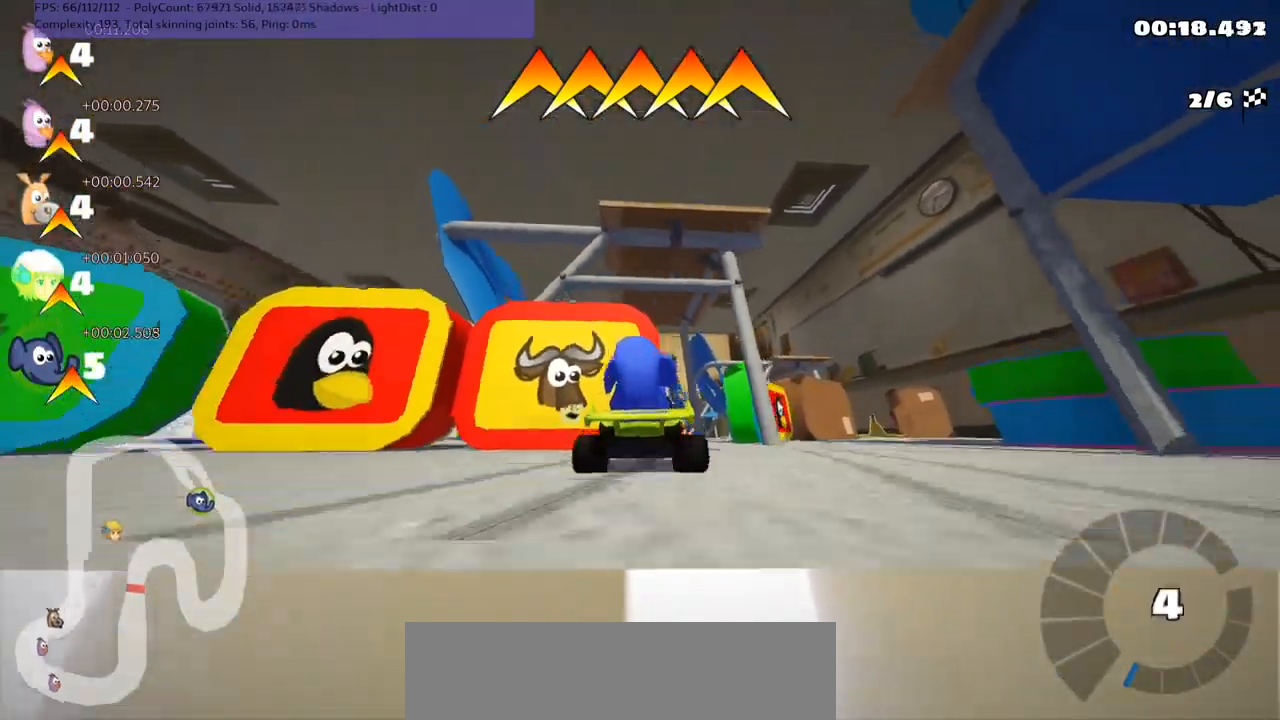
{"keys": ["left", "up"], "events": [[34, "right", "down"], [100, "up", "down"], [267, "n", "down"], [434, "right", "up"], [467, "n", "up"], [500, "left", "down"]]}
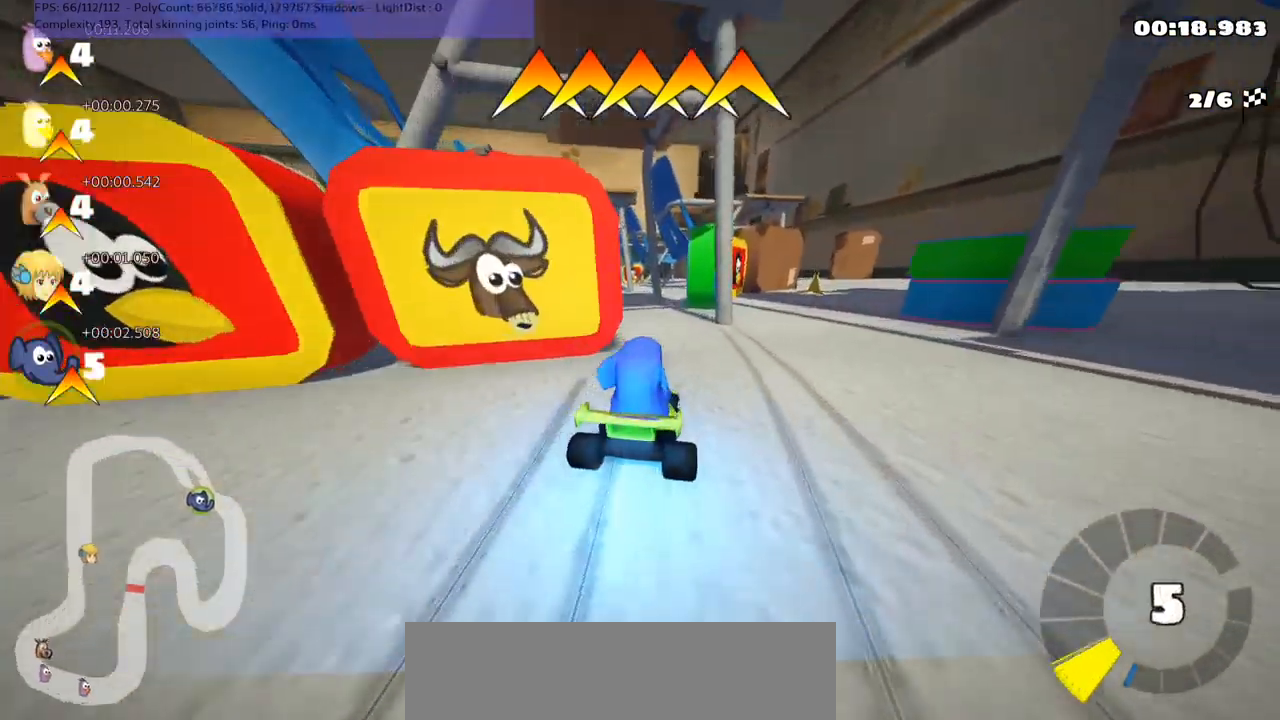
{"keys": ["m", "right", "up"], "events": [[100, "m", "down"], [167, "left", "up"], [234, "right", "down"]]}
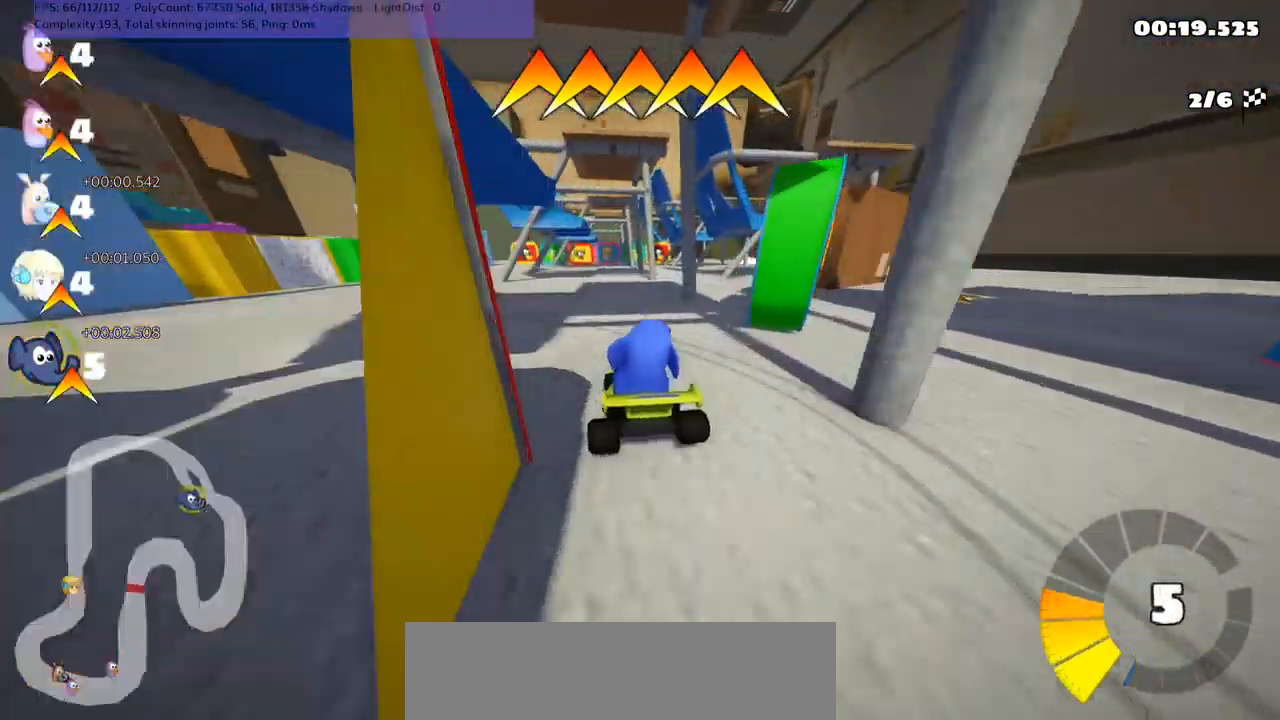
{"keys": ["m", "right", "up"], "events": [[67, "left", "down"], [67, "right", "up"], [167, "left", "up"], [167, "right", "down"]]}
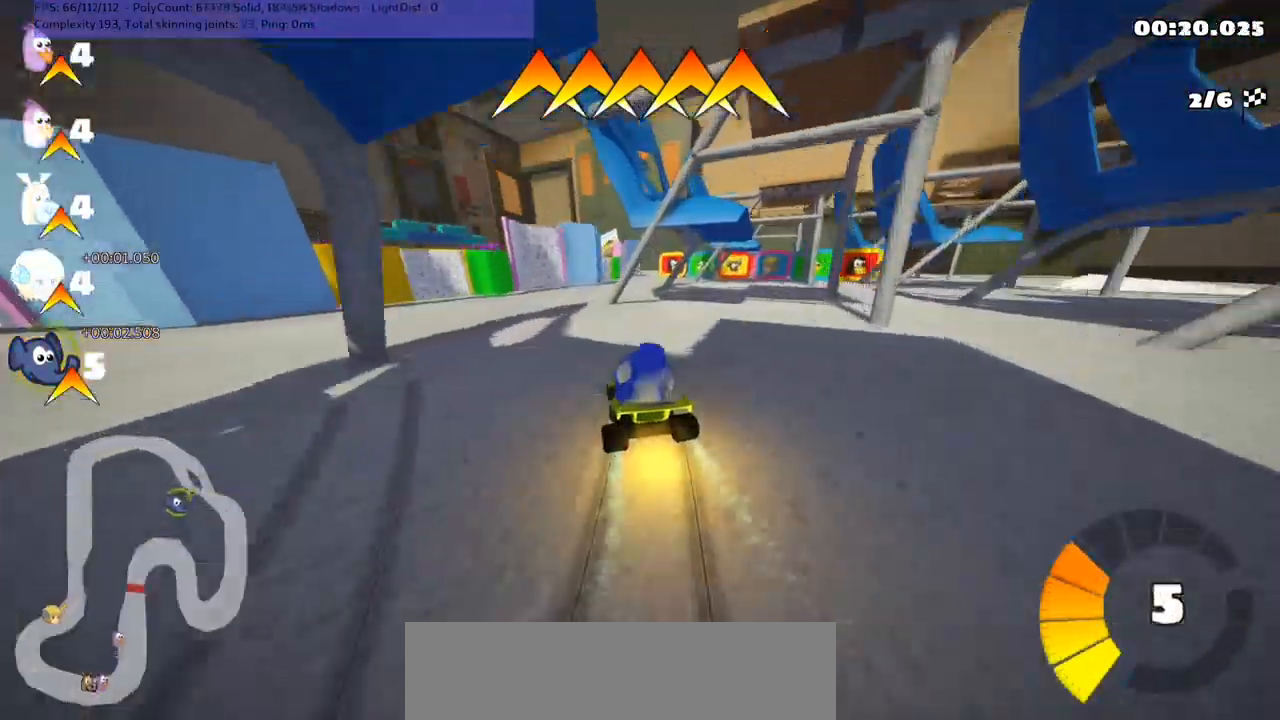
{"keys": ["up"], "events": [[200, "m", "up"], [300, "right", "up"]]}
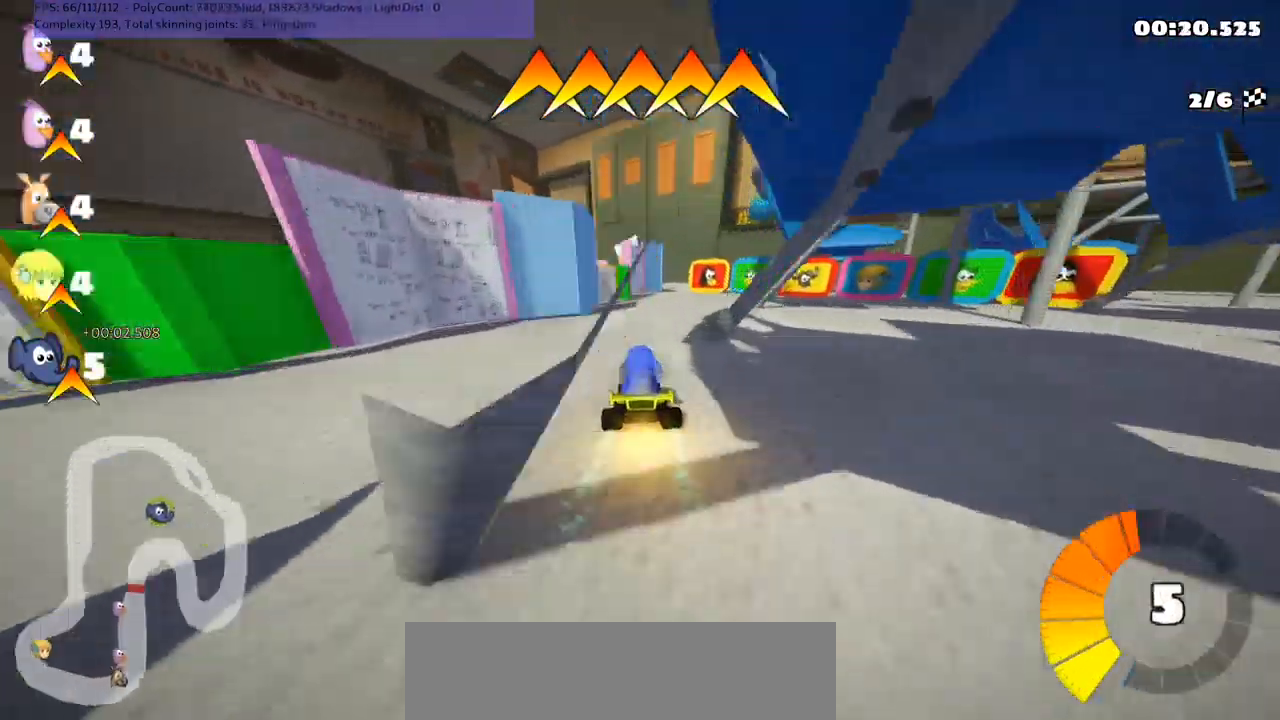
{"keys": ["up"], "events": [[167, "right", "down"], [300, "right", "up"]]}
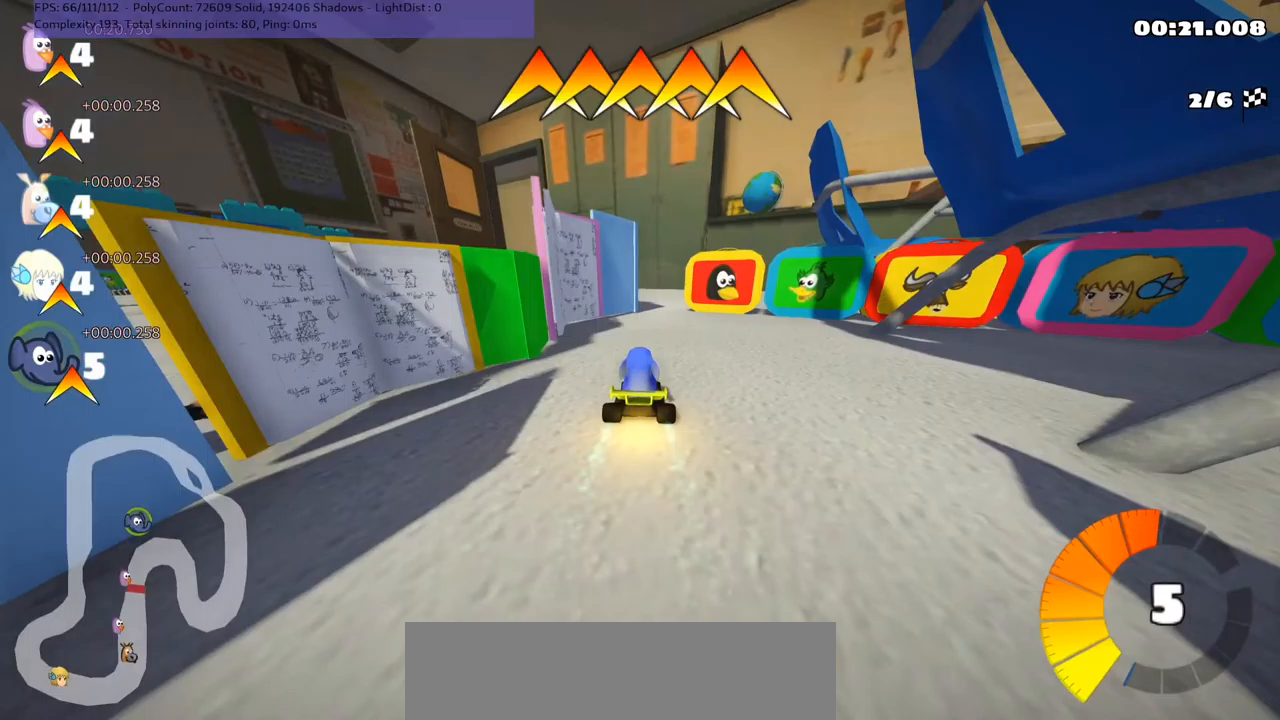
{"keys": ["left", "m", "up"], "events": [[200, "right", "down"], [333, "right", "up"], [433, "left", "down"], [433, "m", "down"]]}
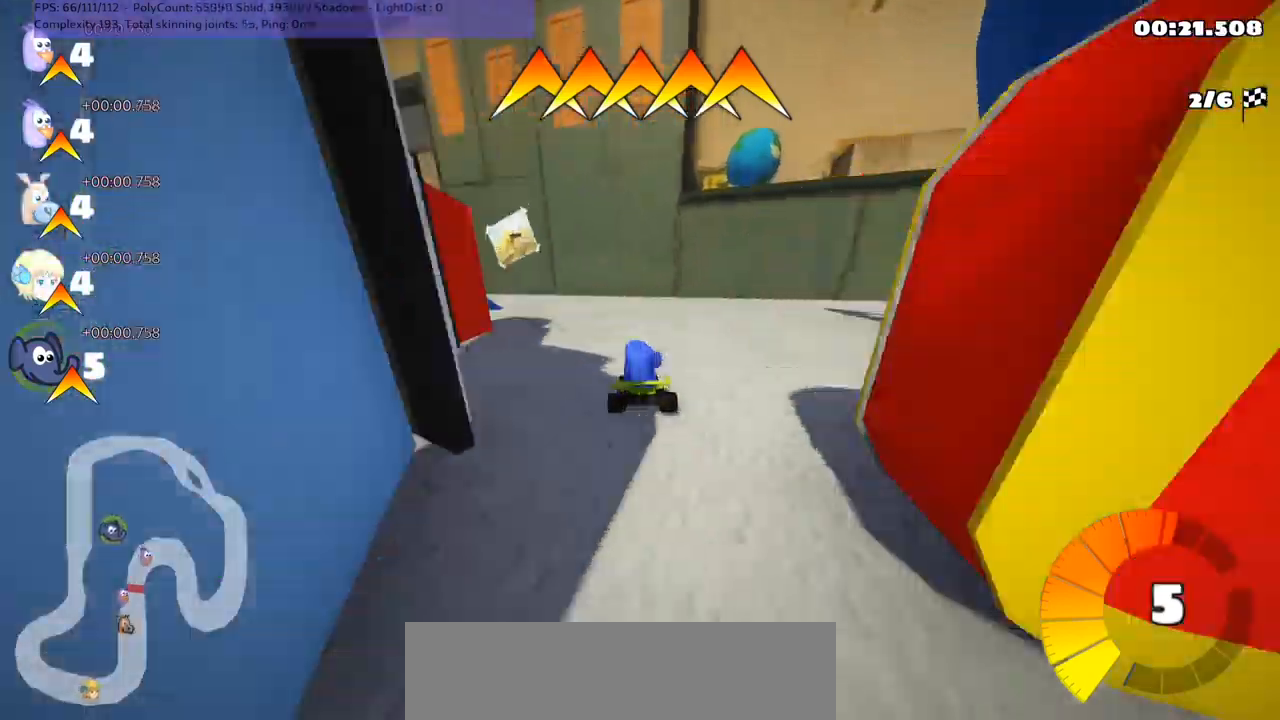
{"keys": ["left", "m", "right", "up"], "events": [[33, "space", "down"], [100, "space", "up"], [133, "left", "up"], [167, "right", "down"], [367, "left", "down"]]}
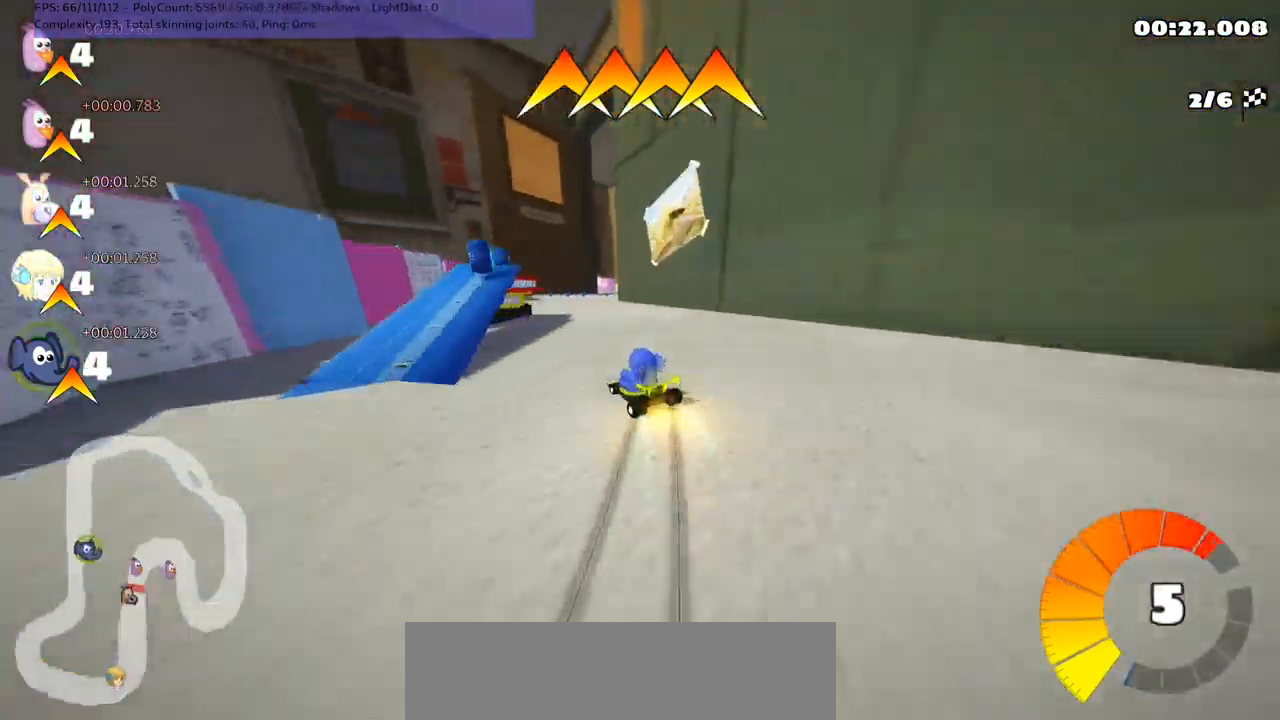
{"keys": ["up"], "events": [[67, "left", "up"], [400, "m", "up"], [500, "right", "up"]]}
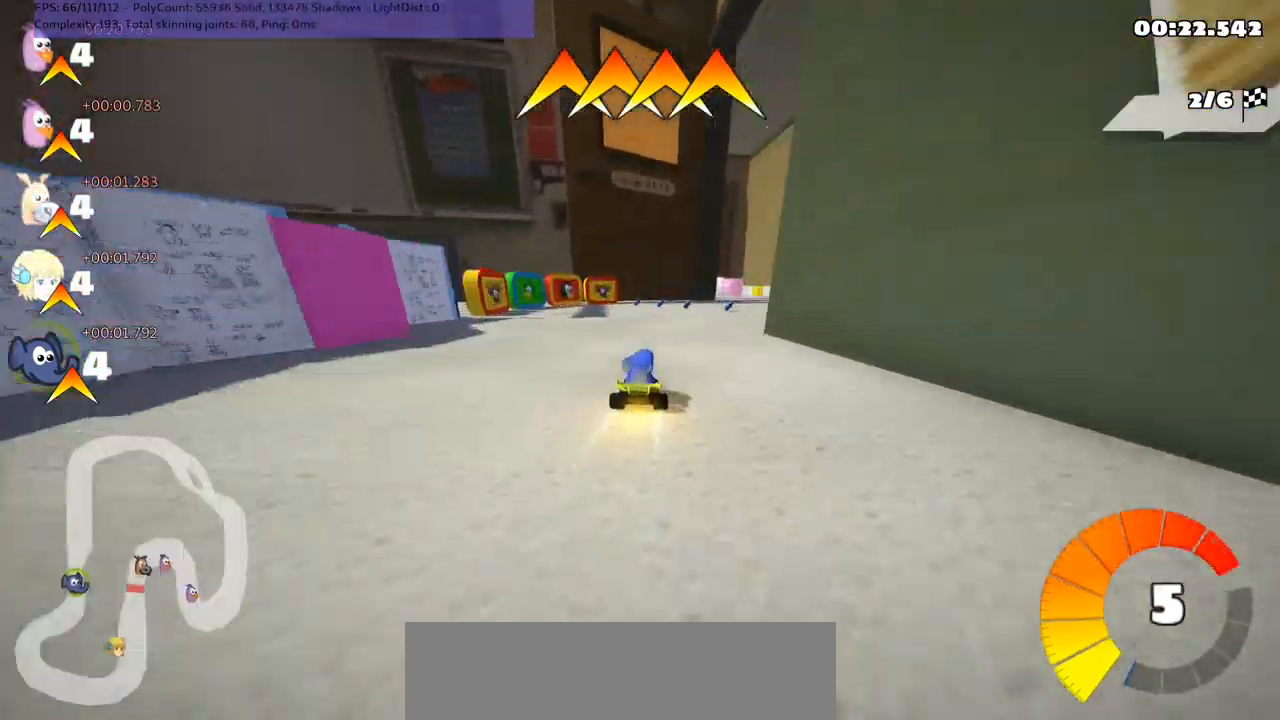
{"keys": ["up"], "events": [[200, "right", "down"], [400, "right", "up"]]}
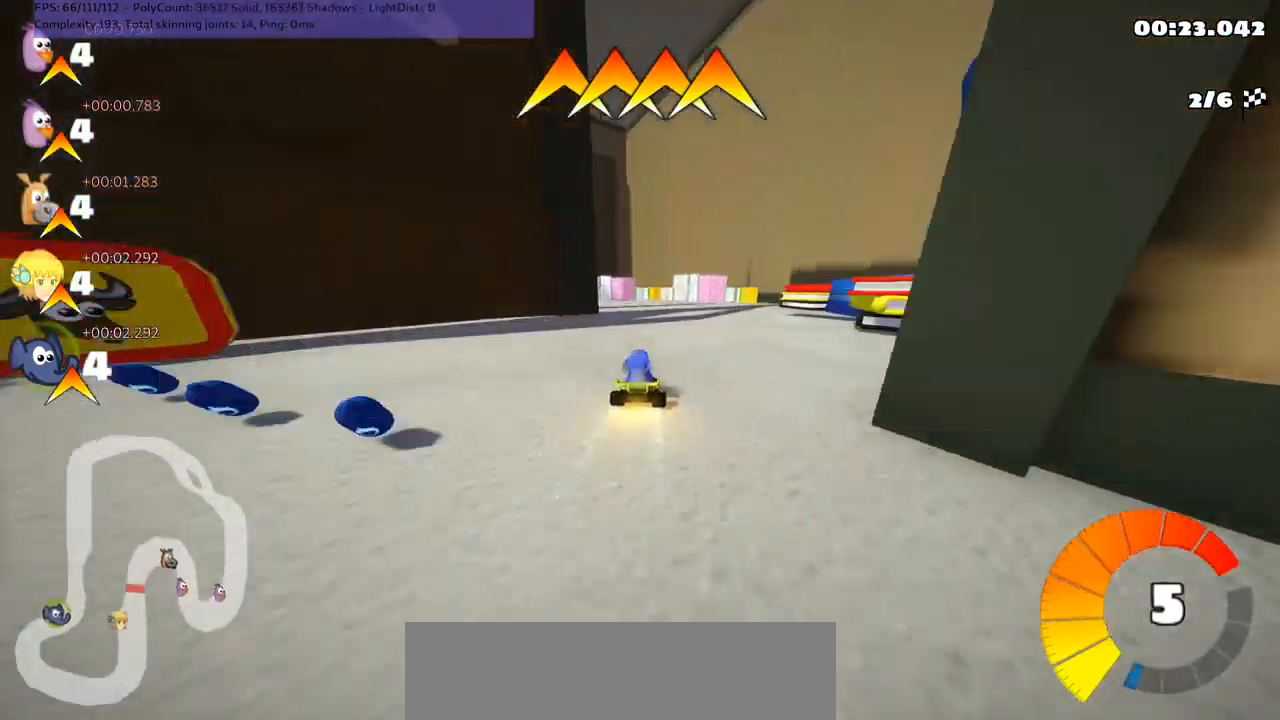
{"keys": ["left", "up"], "events": [[133, "left", "down"], [167, "m", "down"], [500, "m", "up"]]}
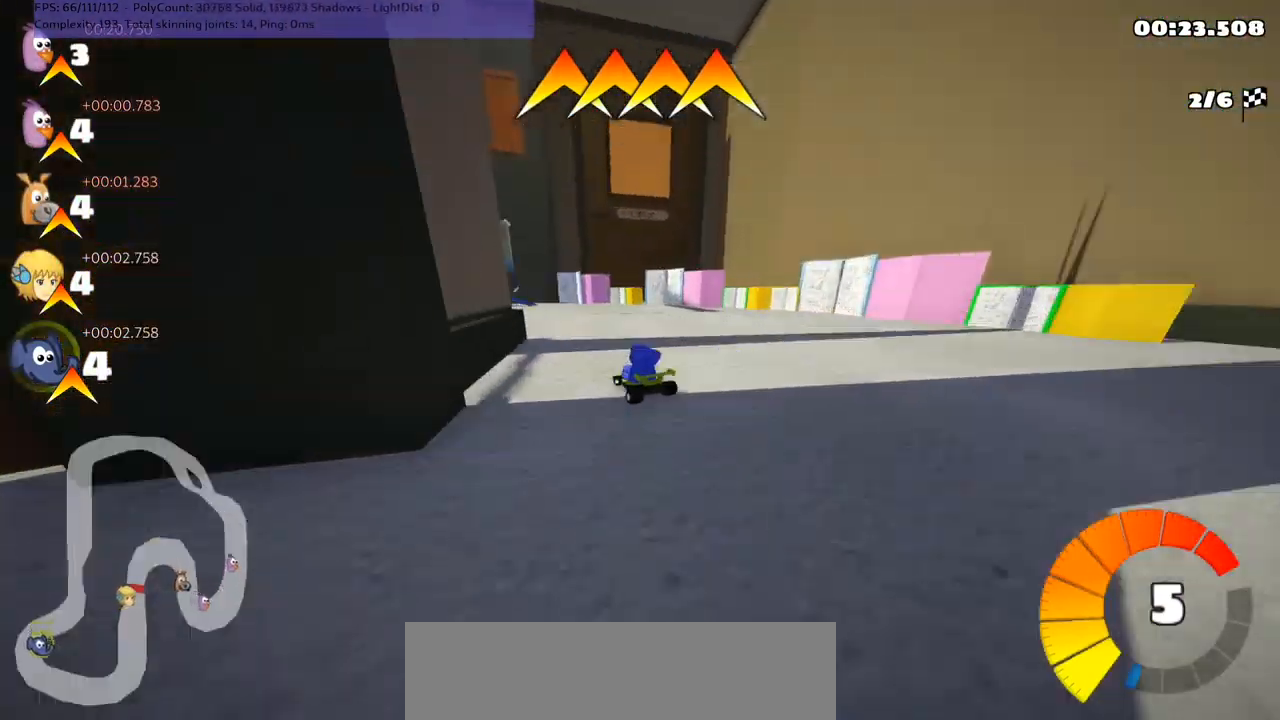
{"keys": ["m", "right", "up"], "events": [[100, "n", "down"], [167, "m", "down"], [200, "n", "up"], [267, "left", "up"], [267, "right", "down"]]}
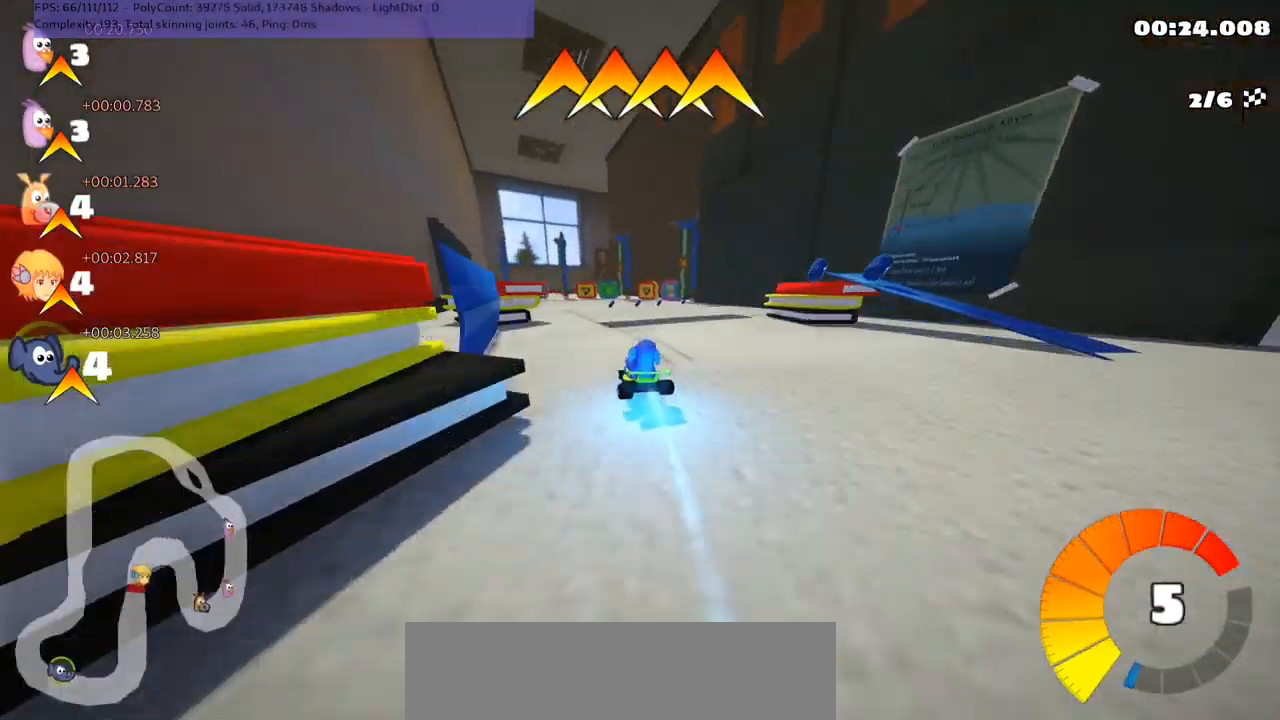
{"keys": ["left", "m", "up"], "events": [[233, "left", "down"], [333, "right", "up"]]}
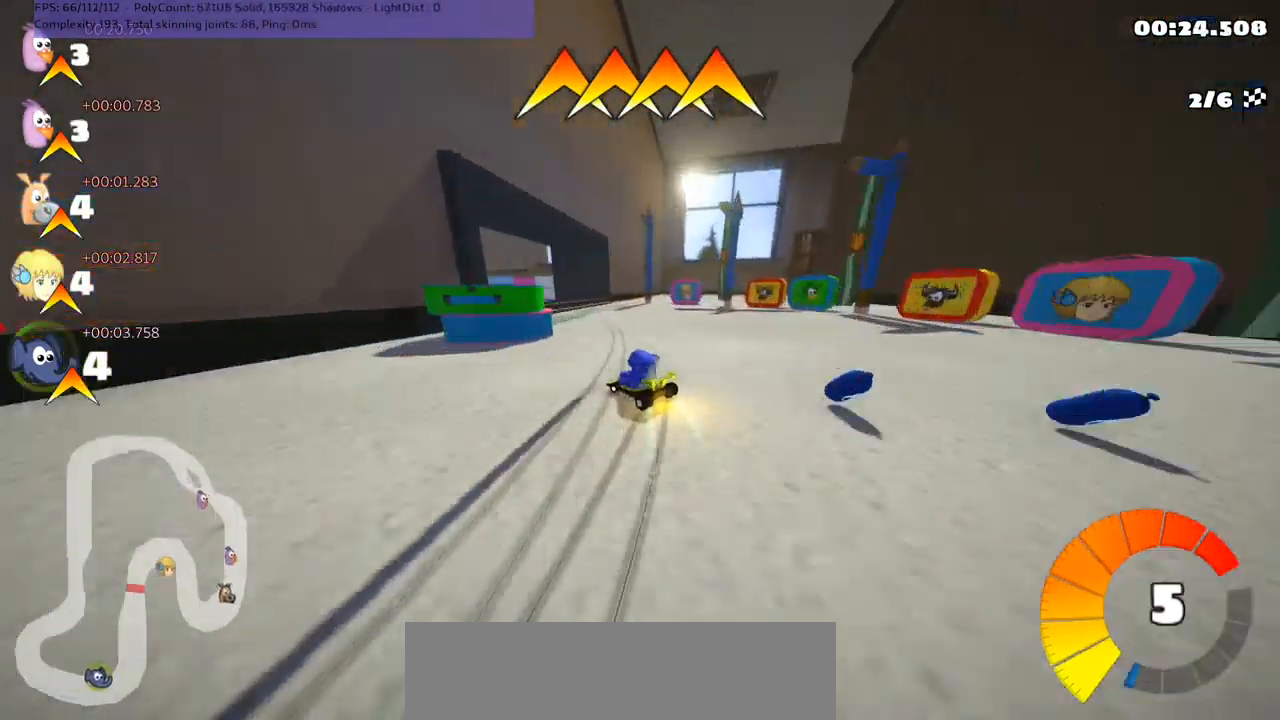
{"keys": ["up"], "events": [[233, "m", "up"], [333, "left", "up"]]}
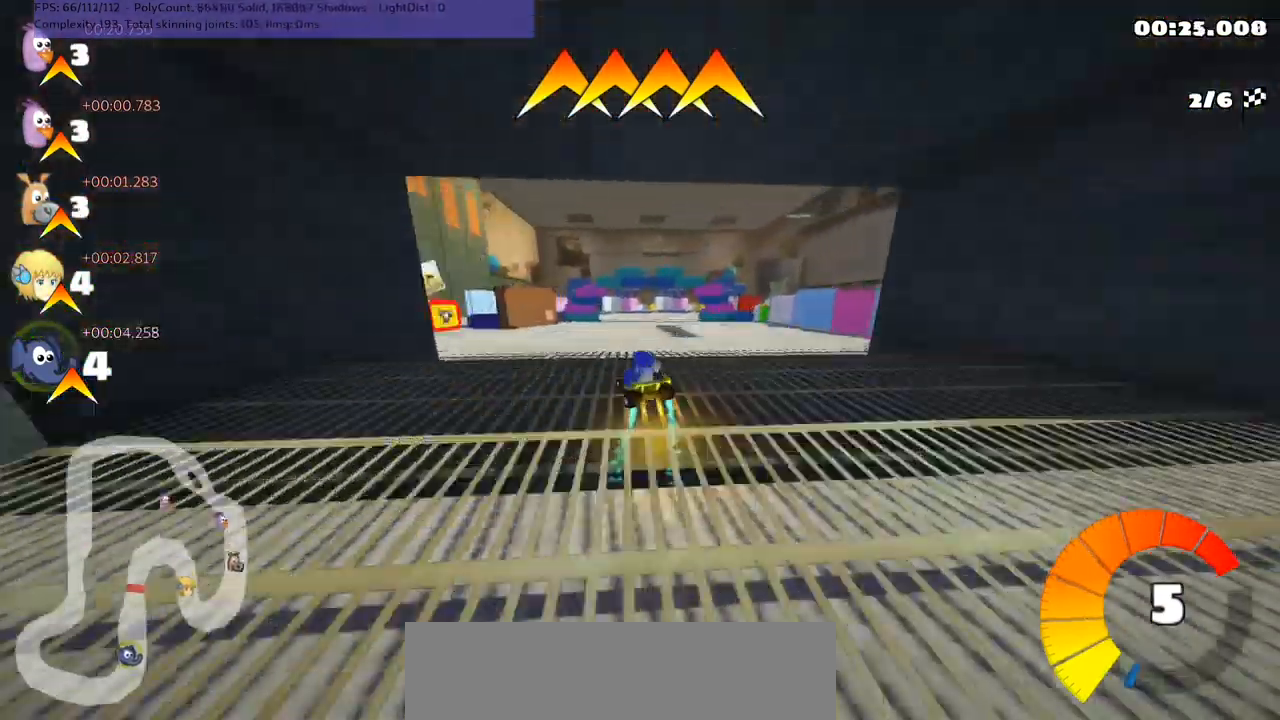
{"keys": ["m", "right", "up"], "events": [[367, "m", "down"], [367, "right", "down"]]}
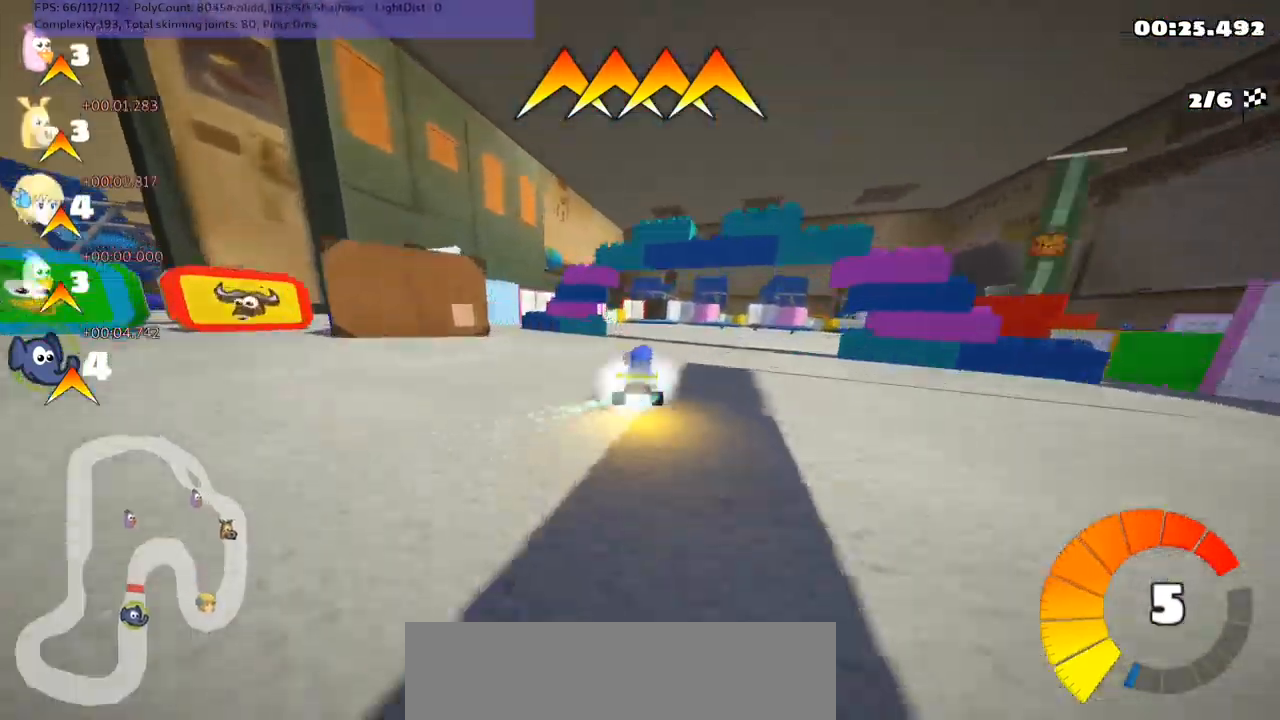
{"keys": ["m", "up"], "events": [[500, "right", "up"]]}
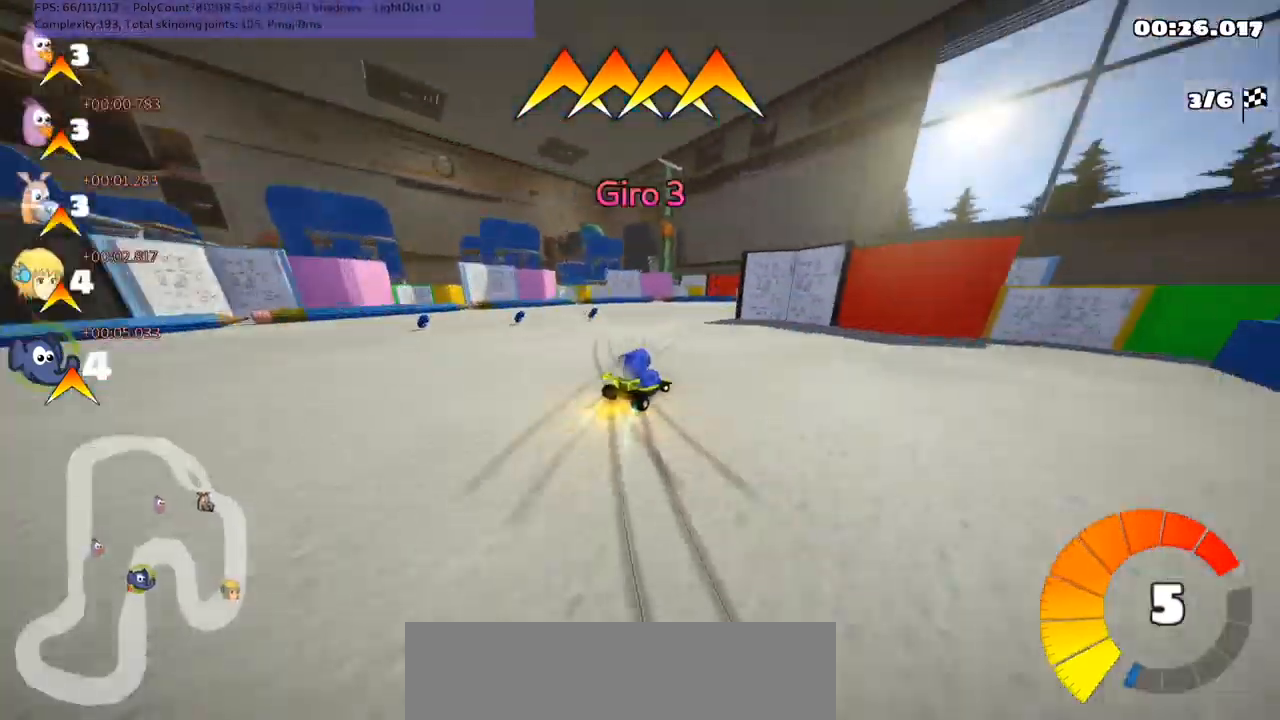
{"keys": ["right"], "events": [[133, "right", "down"], [167, "up", "up"], [233, "m", "up"]]}
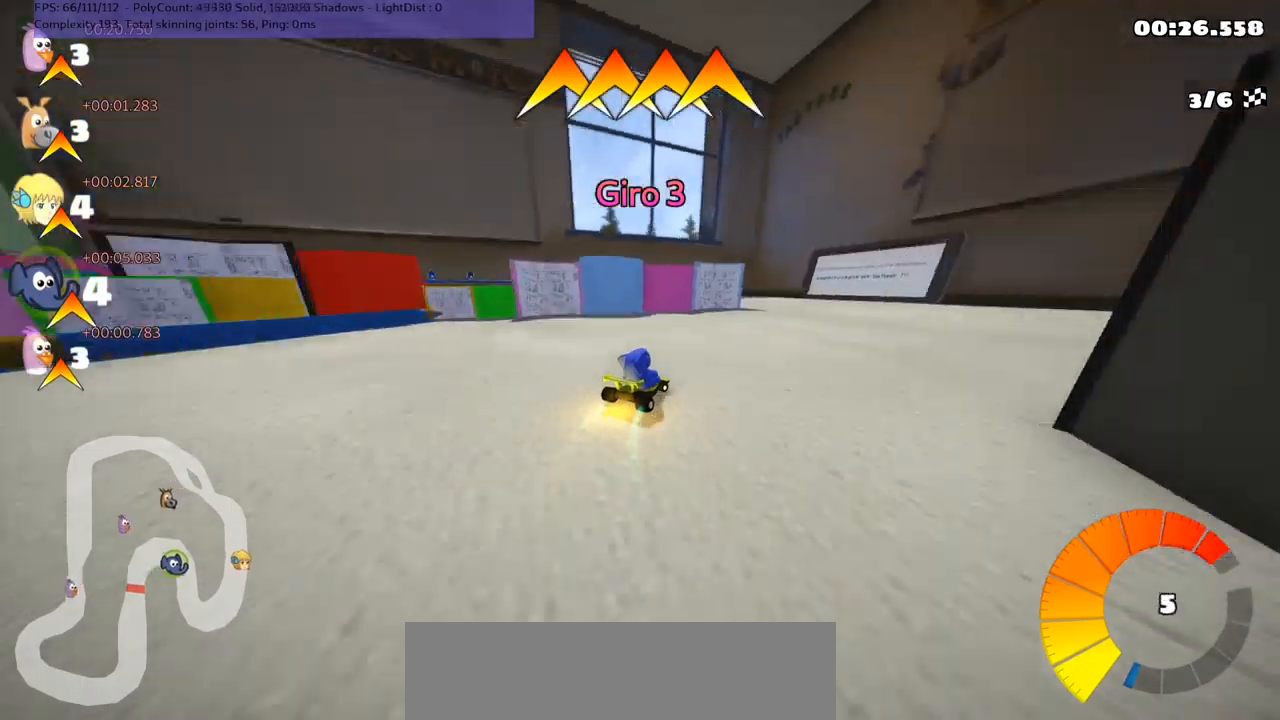
{"keys": ["left", "m", "up"], "events": [[133, "right", "up"], [167, "left", "down"], [233, "m", "down"], [233, "up", "down"]]}
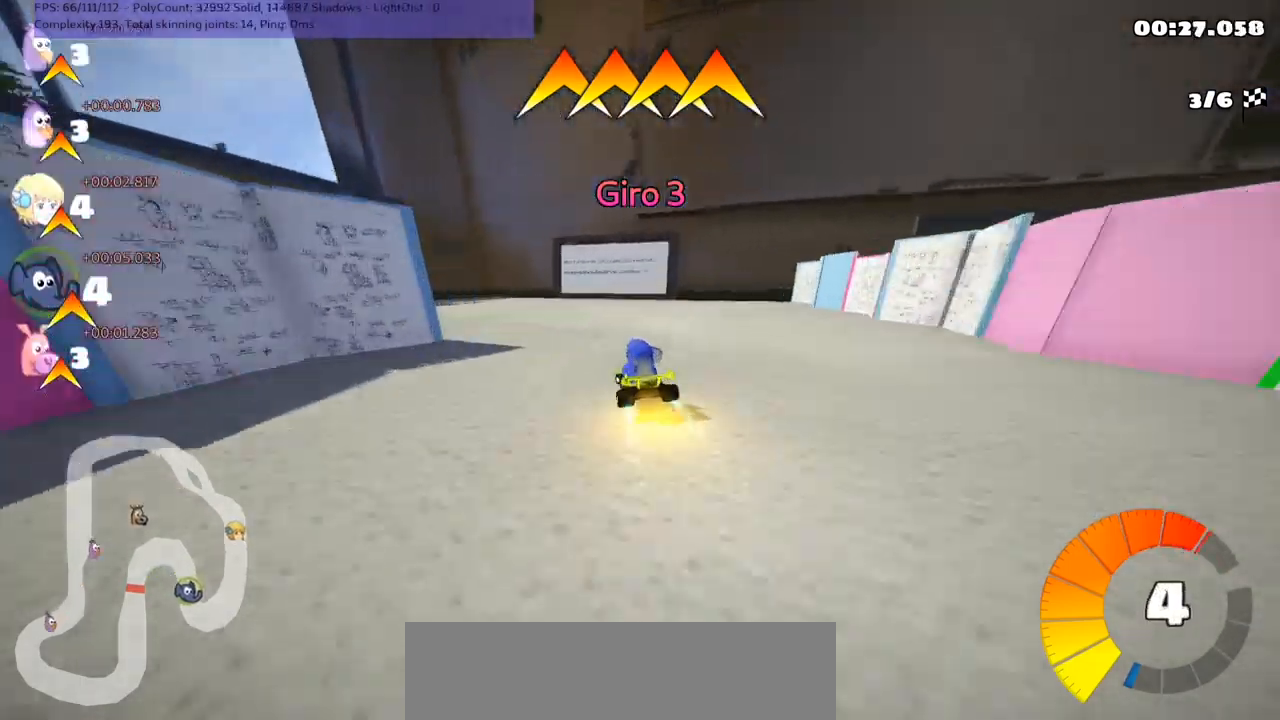
{"keys": ["left", "m", "up"], "events": [[167, "m", "up"], [400, "m", "down"]]}
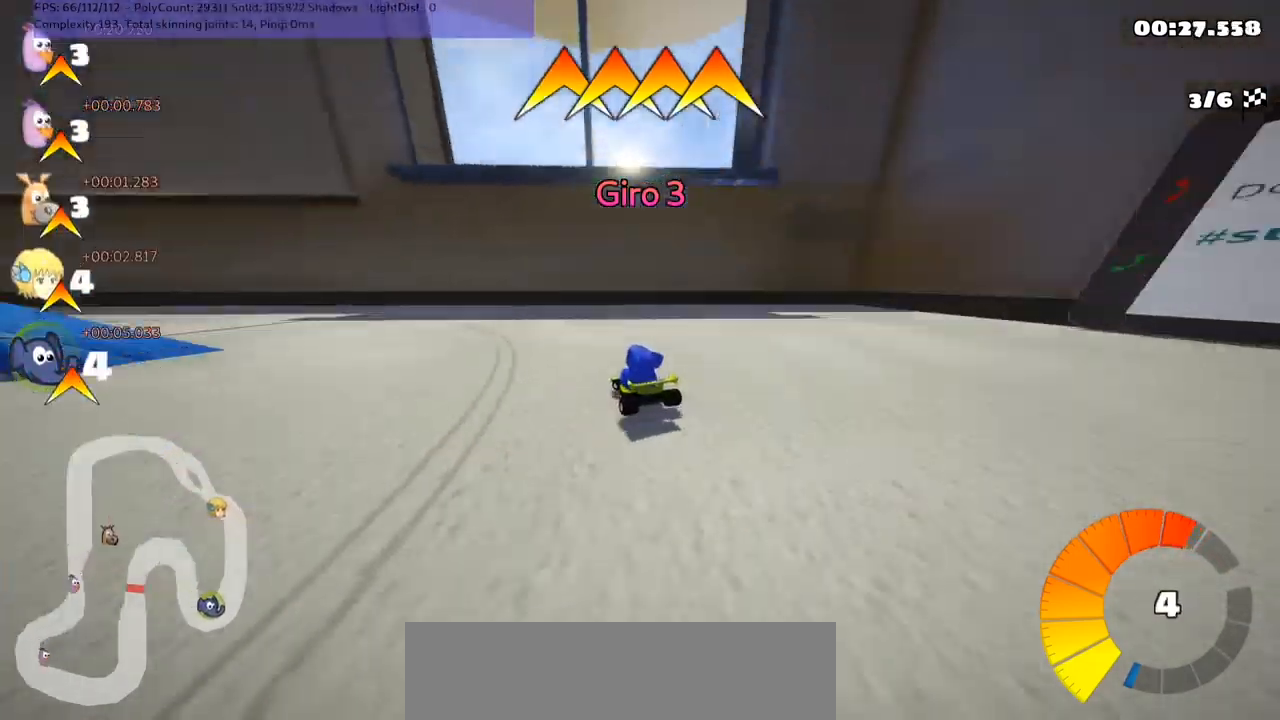
{"keys": ["up"], "events": [[133, "m", "up"], [367, "left", "up"]]}
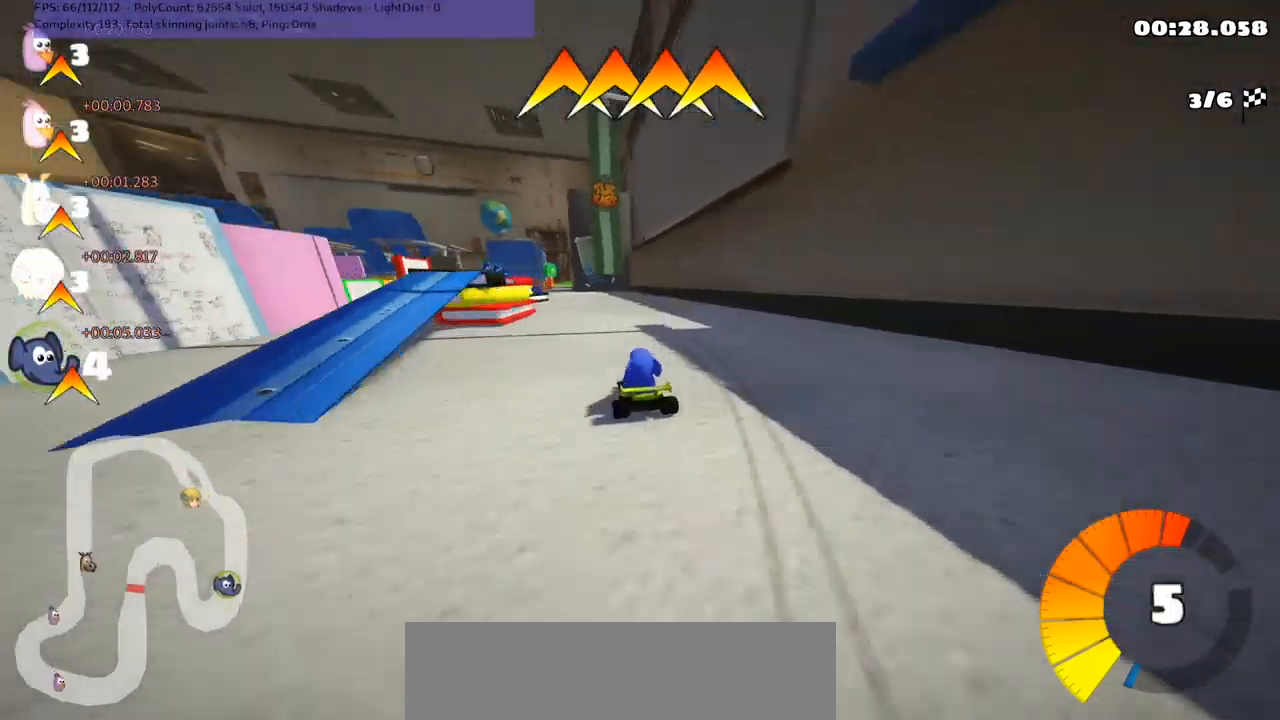
{"keys": ["left", "m", "up"], "events": [[67, "right", "down"], [133, "n", "down"], [233, "n", "up"], [233, "right", "up"], [400, "left", "down"], [433, "m", "down"]]}